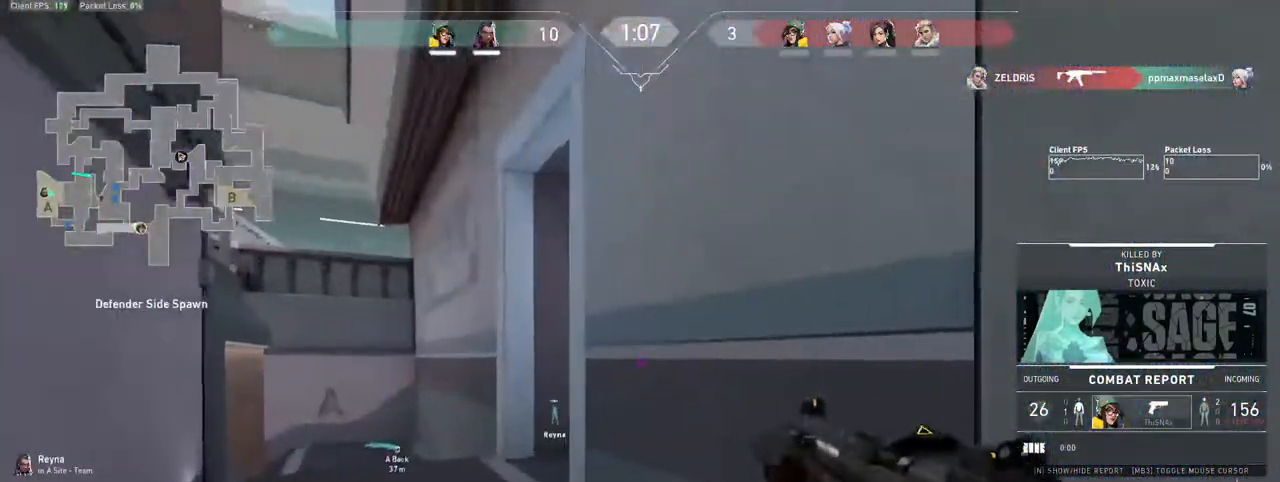
Gameplay with keyboard and mouse; each line is a JSON object with the keys and mouse buttons held at the frame after it. "events" lists presses ("down") and releases ("up") of "1", "2", "3", "4", "5", "a", "alt", "b", "c", "ctrl", "d", "e", "f", "g", "q", "r", "s", "shift", "space", "t", "tab", "v", "w", "x", "z", "mouse_left", "mouse_wheel", "mouse_right", "mouse_mb4" and "mouse_mb5" between this image and that frame as [ms after this image, input, new state], when the widget could be followed in between. "mouse_left", "mouse_wheel", "mouse_right", "mouse_mb4", "mouse_mb5" = the "left", "wheel", "right", "mb4", "mb5" buttons of the "mouse" list. No other keys are recorded. "wheel" means that the mouse wheel is clicked or scrolled. Mouse movement is not recorded.
{"keys": [], "mouse": [], "events": []}
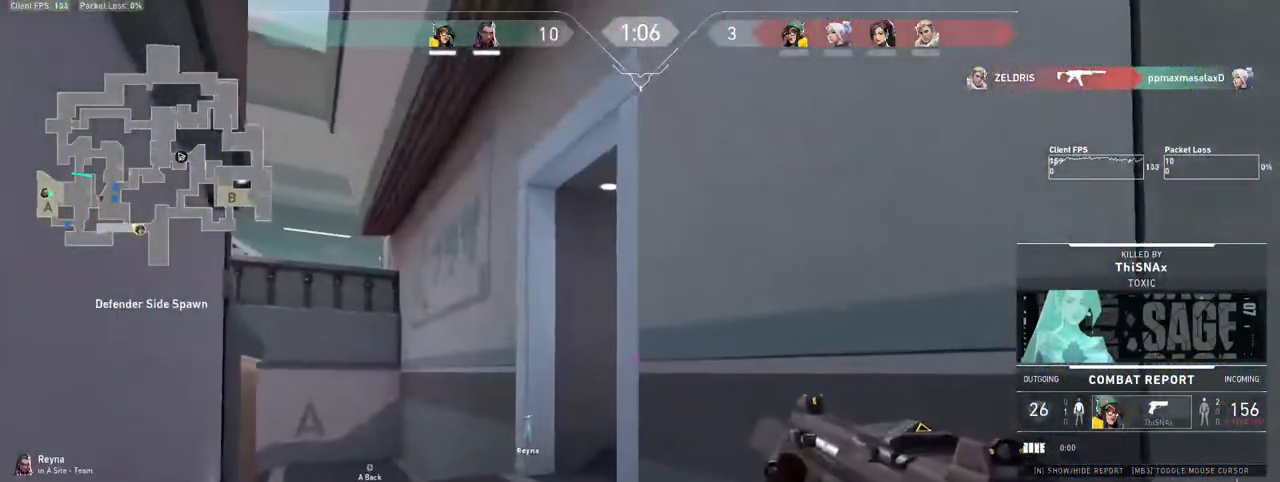
{"keys": [], "mouse": [], "events": []}
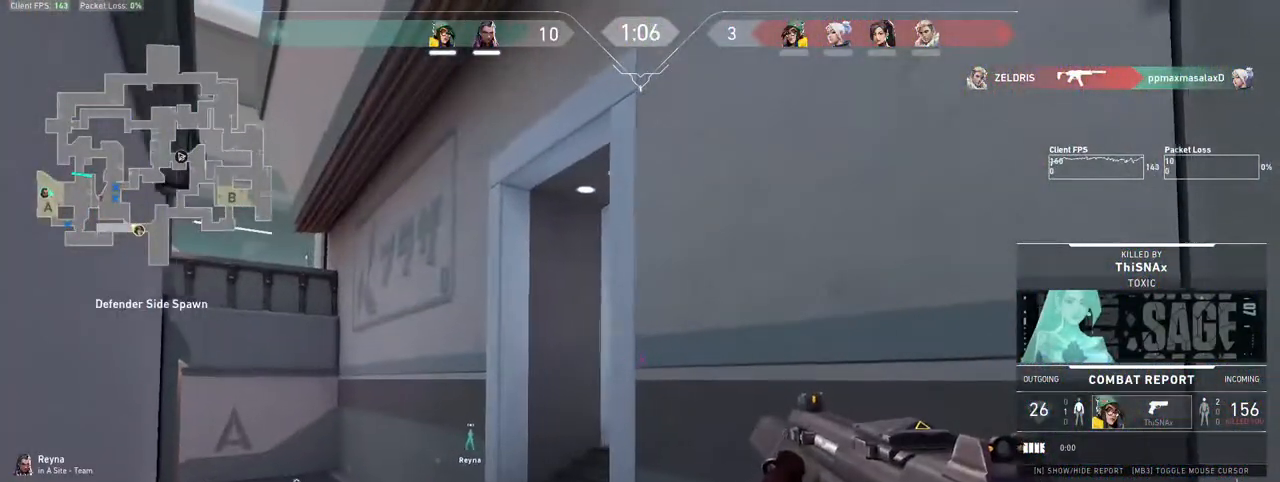
{"keys": [], "mouse": [], "events": []}
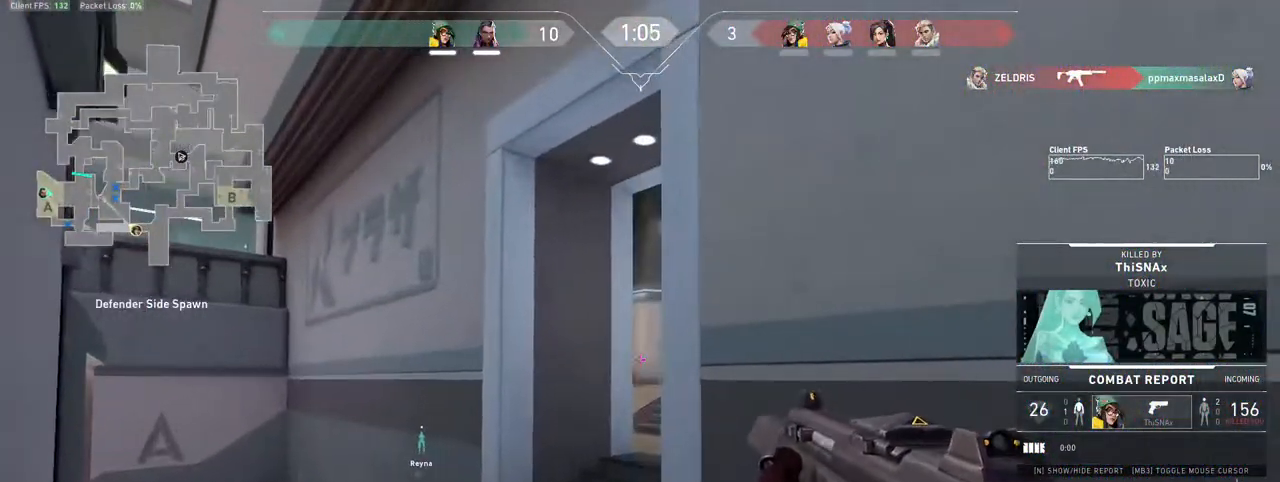
{"keys": [], "mouse": ["left", "mb4"], "events": [[367, "mouse_left", "down"], [367, "mouse_mb4", "down"]]}
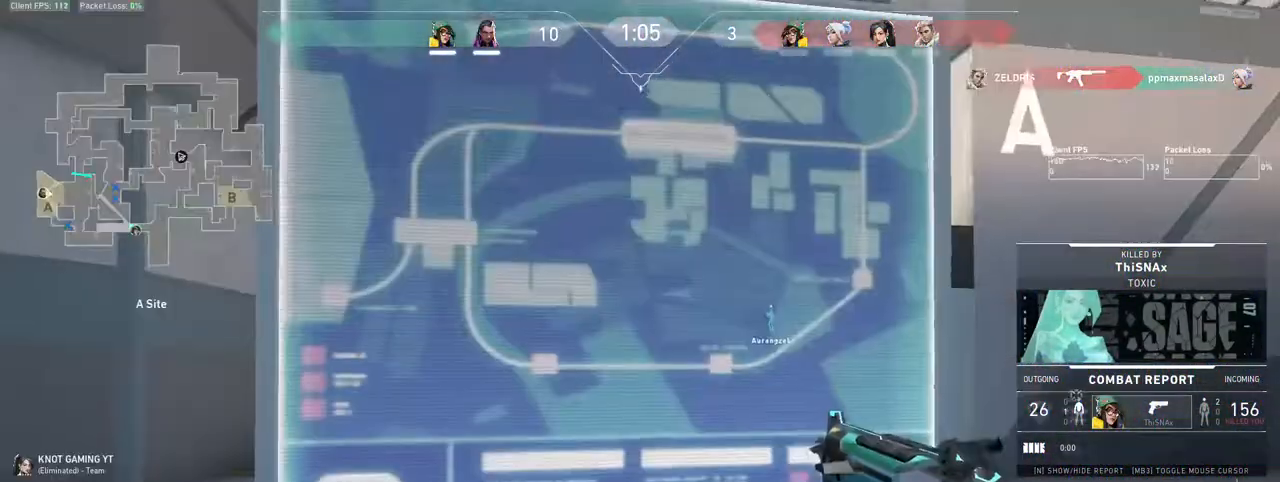
{"keys": [], "mouse": ["mb4"], "events": [[17, "mouse_left", "up"]]}
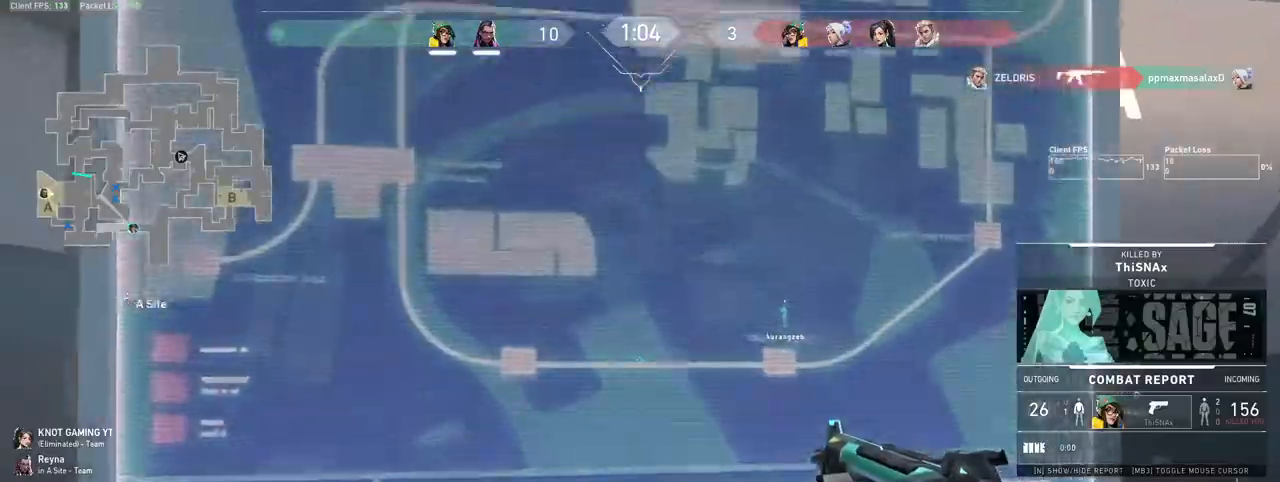
{"keys": [], "mouse": ["mb4"], "events": []}
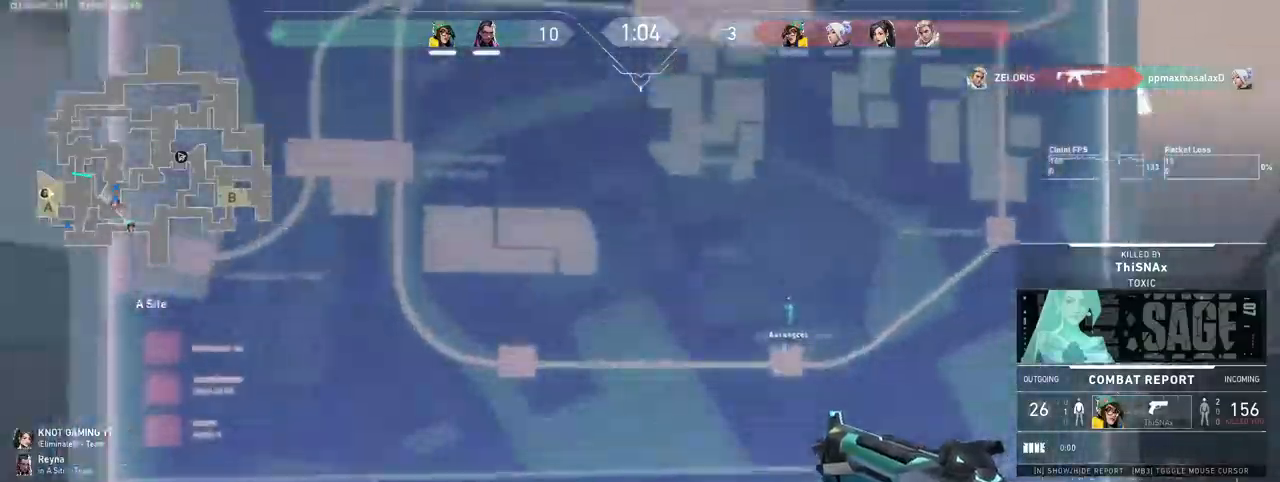
{"keys": [], "mouse": ["mb4"], "events": []}
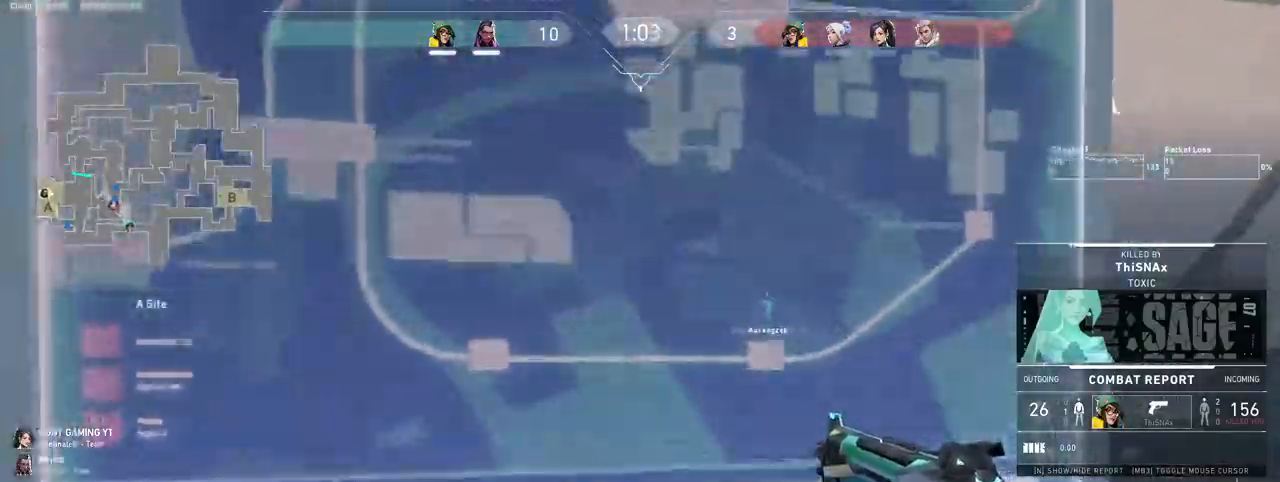
{"keys": [], "mouse": ["mb4"], "events": []}
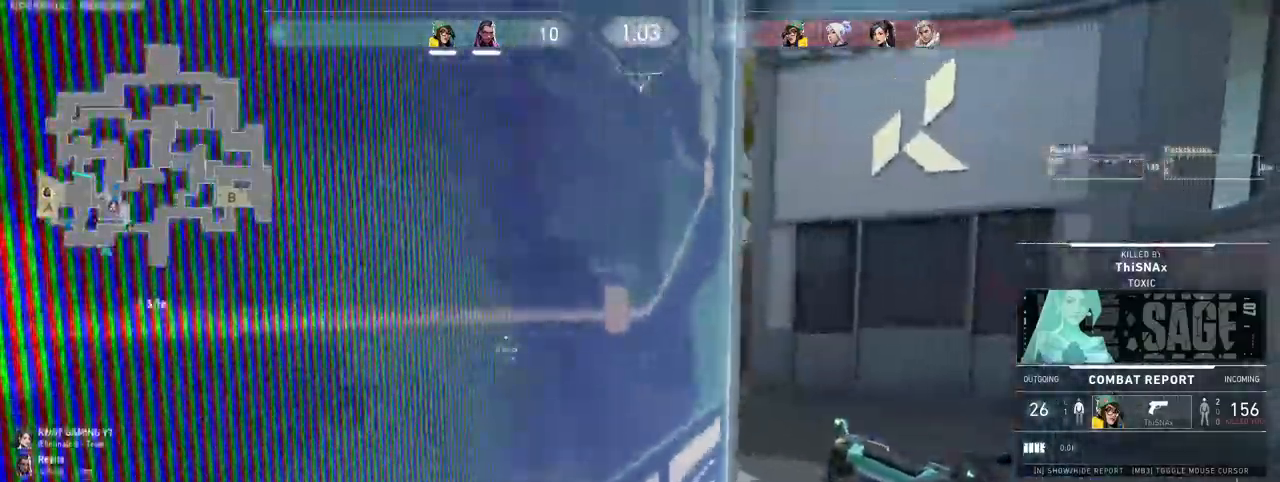
{"keys": [], "mouse": ["mb4"], "events": []}
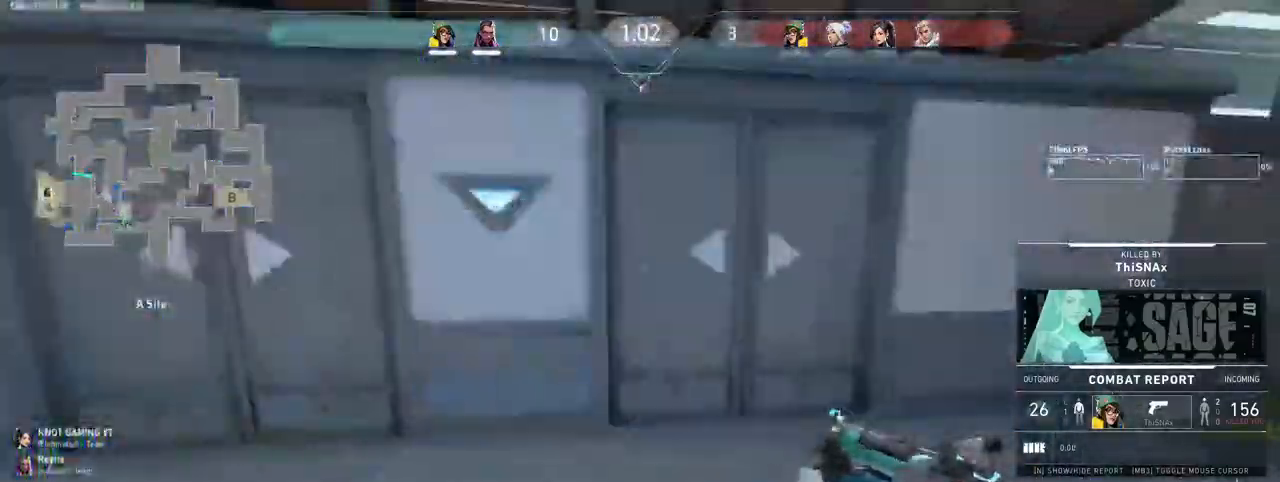
{"keys": [], "mouse": [], "events": [[67, "mouse_mb4", "up"]]}
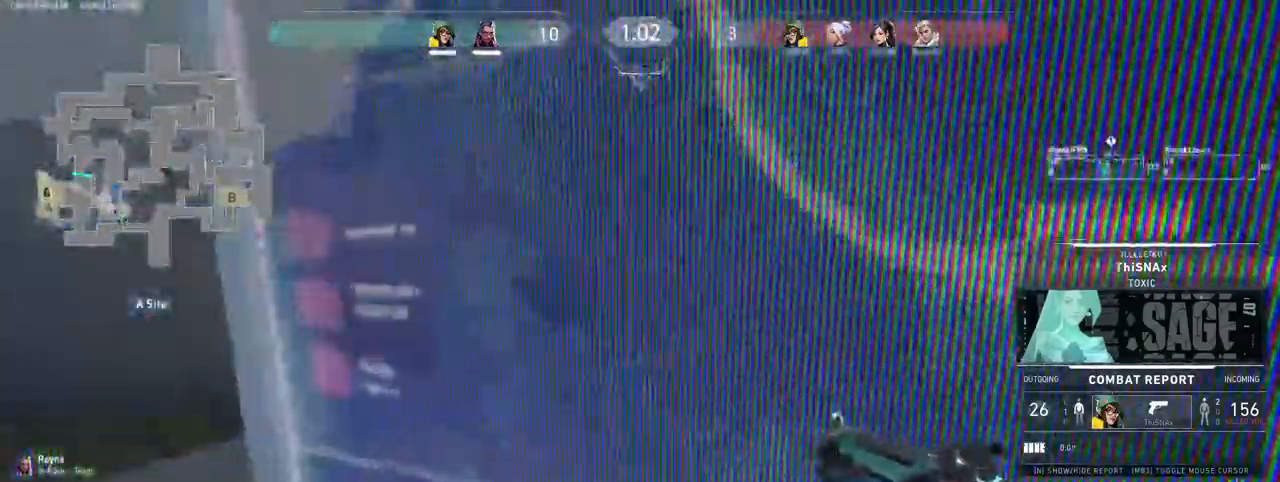
{"keys": [], "mouse": [], "events": []}
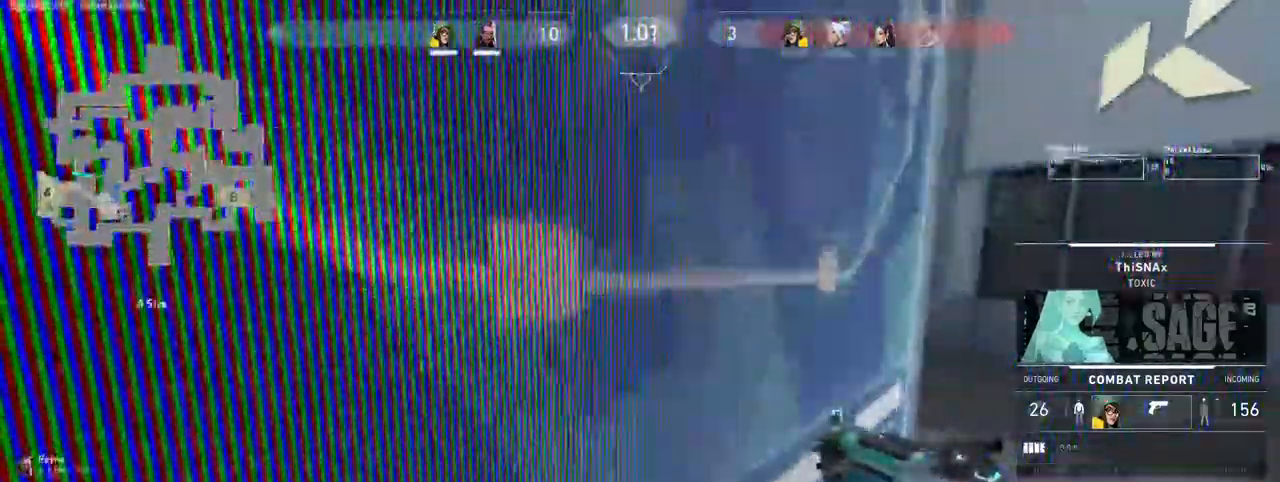
{"keys": [], "mouse": [], "events": []}
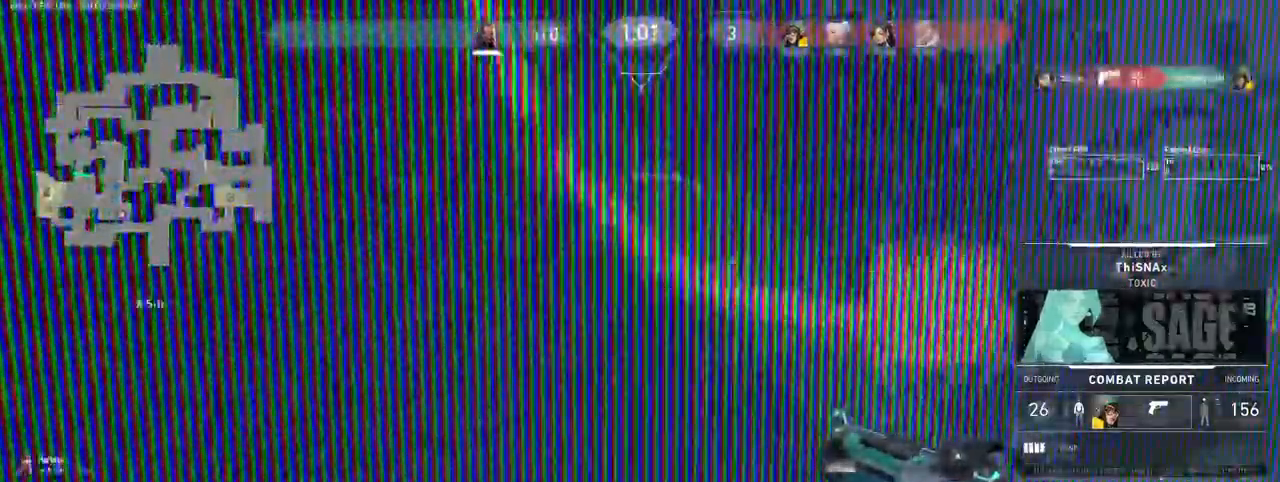
{"keys": [], "mouse": [], "events": []}
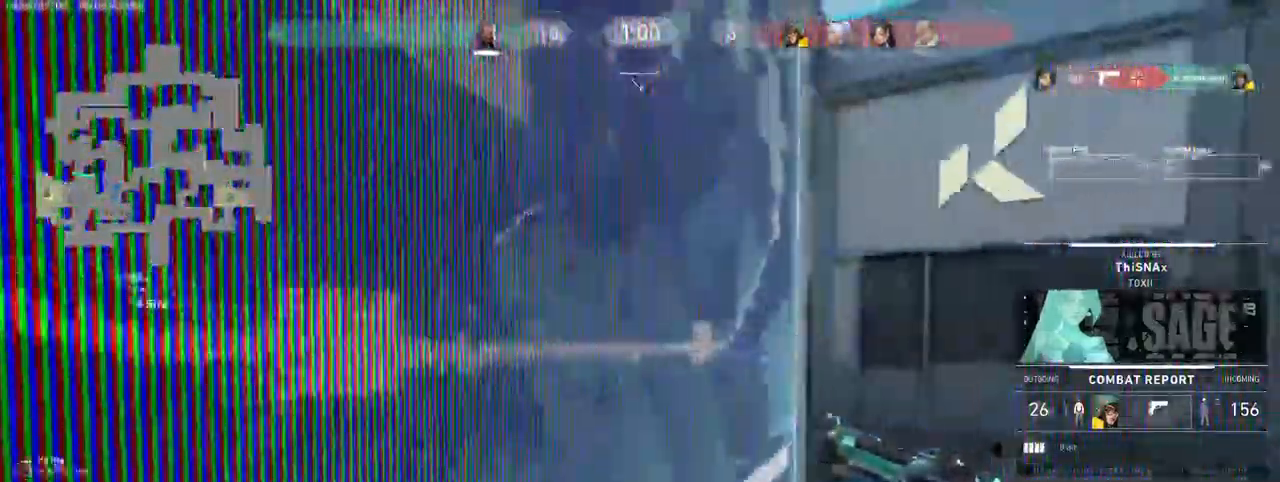
{"keys": [], "mouse": [], "events": []}
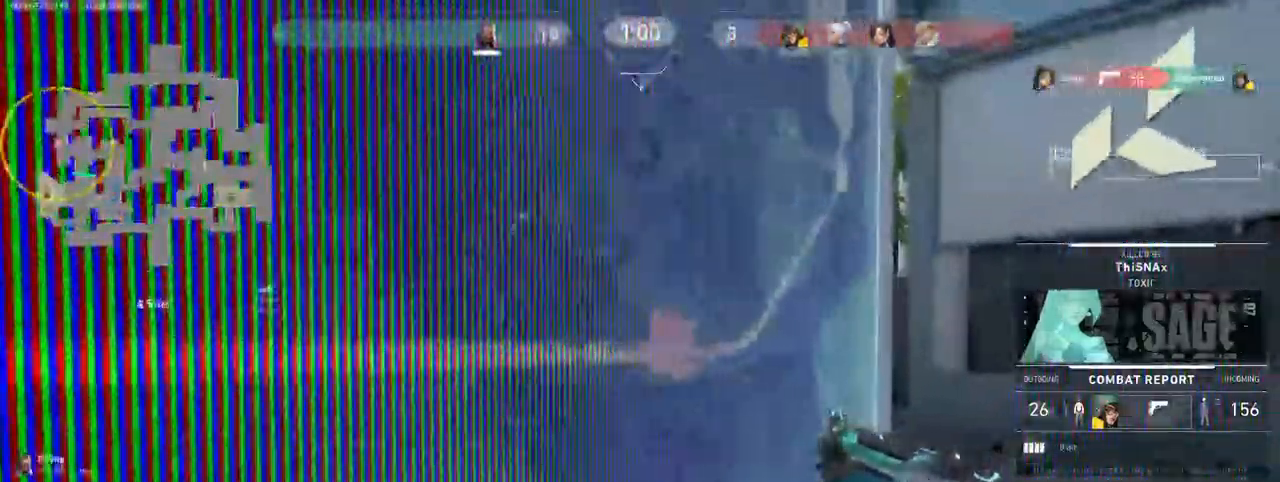
{"keys": [], "mouse": [], "events": []}
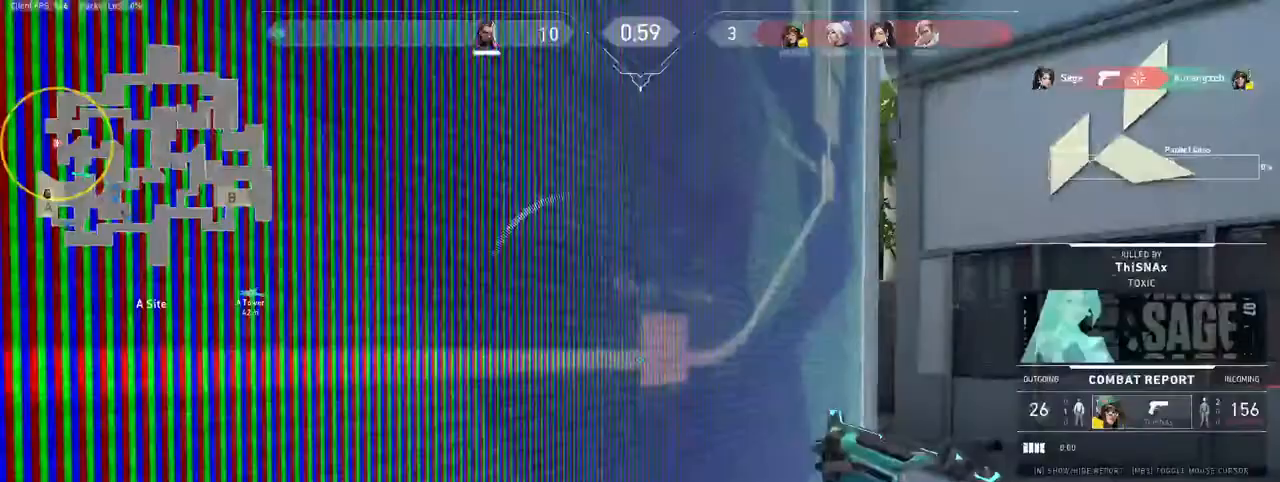
{"keys": [], "mouse": [], "events": []}
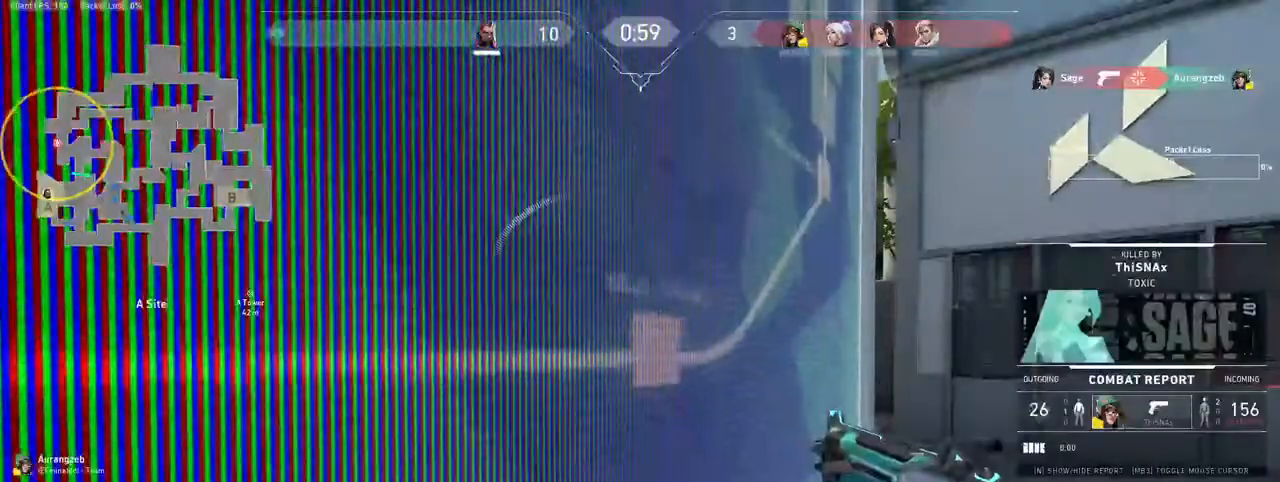
{"keys": [], "mouse": [], "events": []}
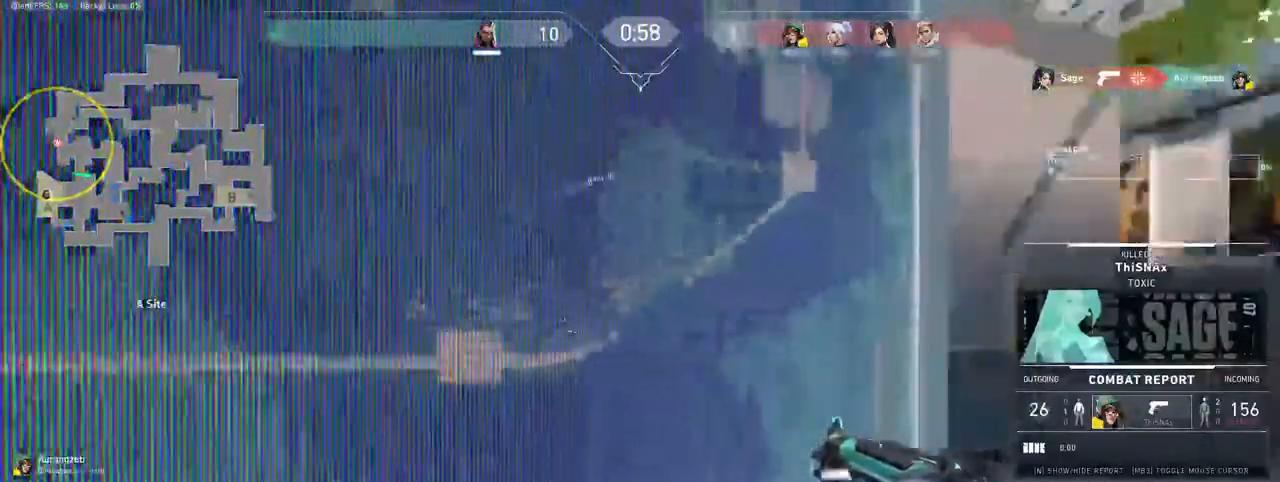
{"keys": [], "mouse": [], "events": []}
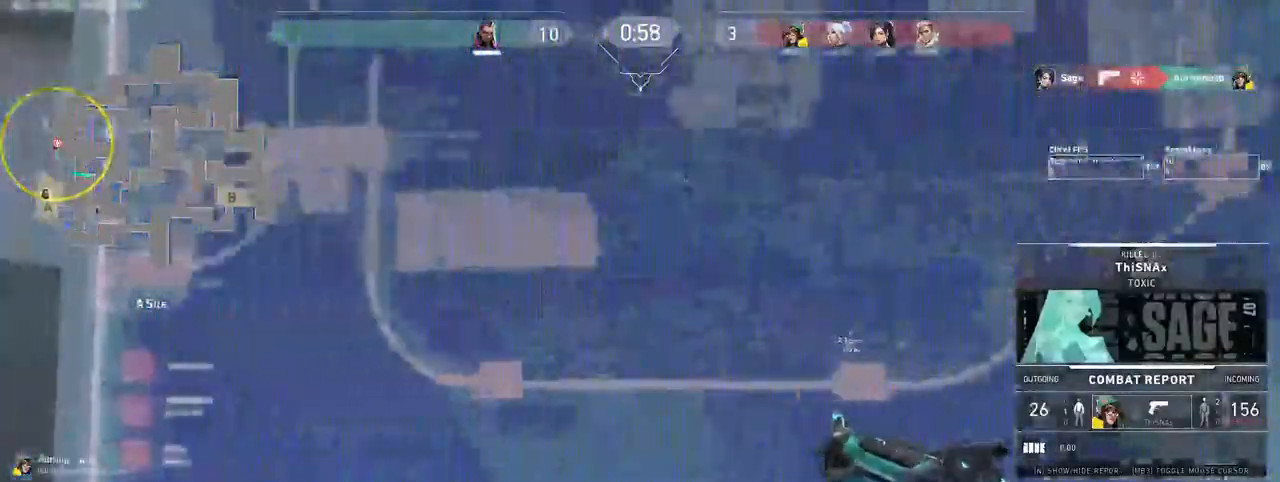
{"keys": [], "mouse": ["mb4"], "events": [[200, "mouse_mb4", "down"]]}
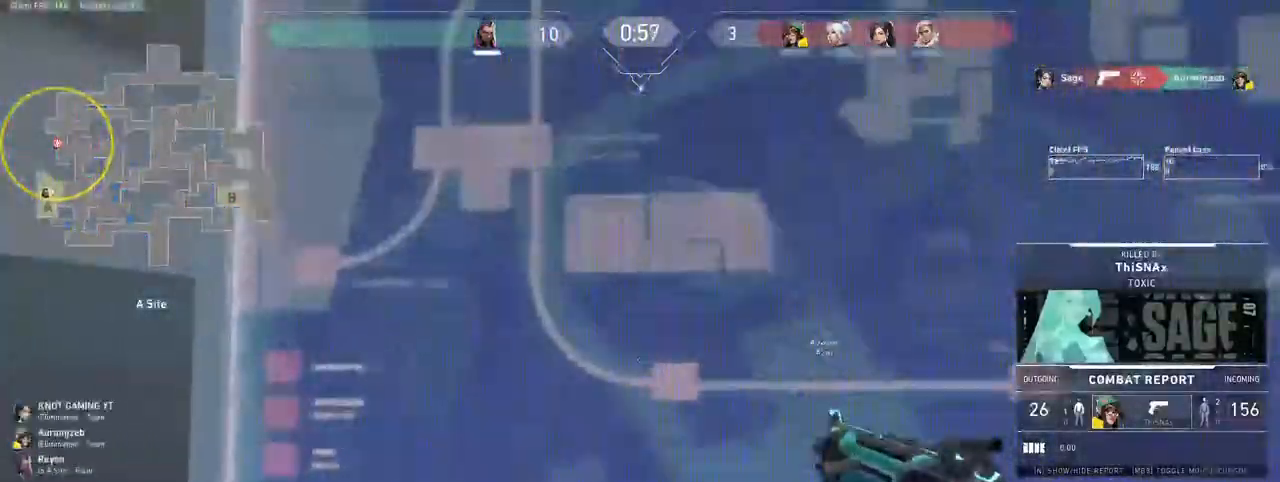
{"keys": [], "mouse": ["mb4"], "events": []}
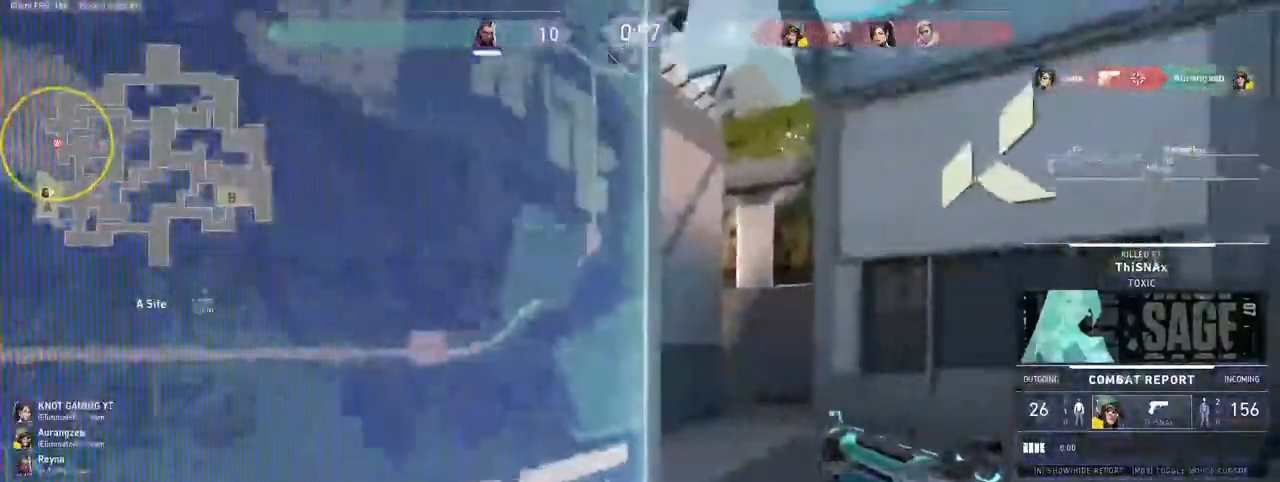
{"keys": [], "mouse": ["mb4"], "events": []}
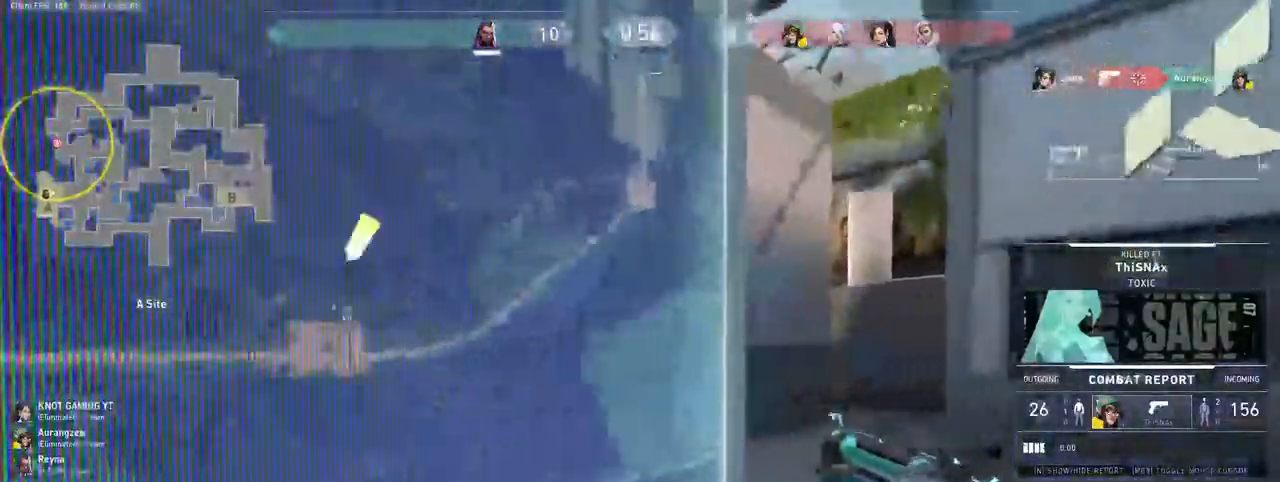
{"keys": [], "mouse": ["mb4"], "events": []}
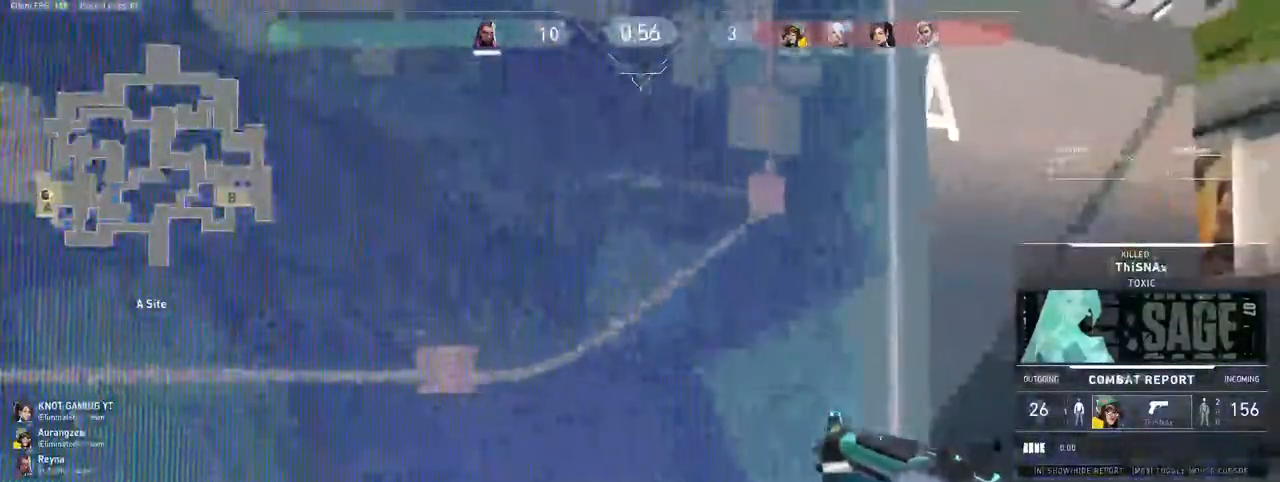
{"keys": [], "mouse": ["mb4"], "events": []}
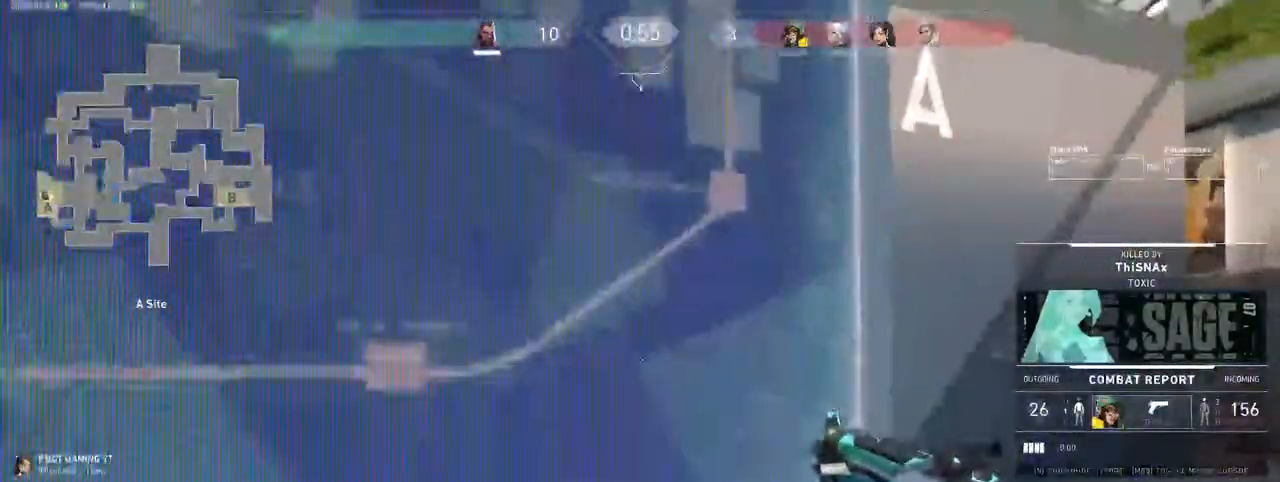
{"keys": [], "mouse": ["mb4"], "events": []}
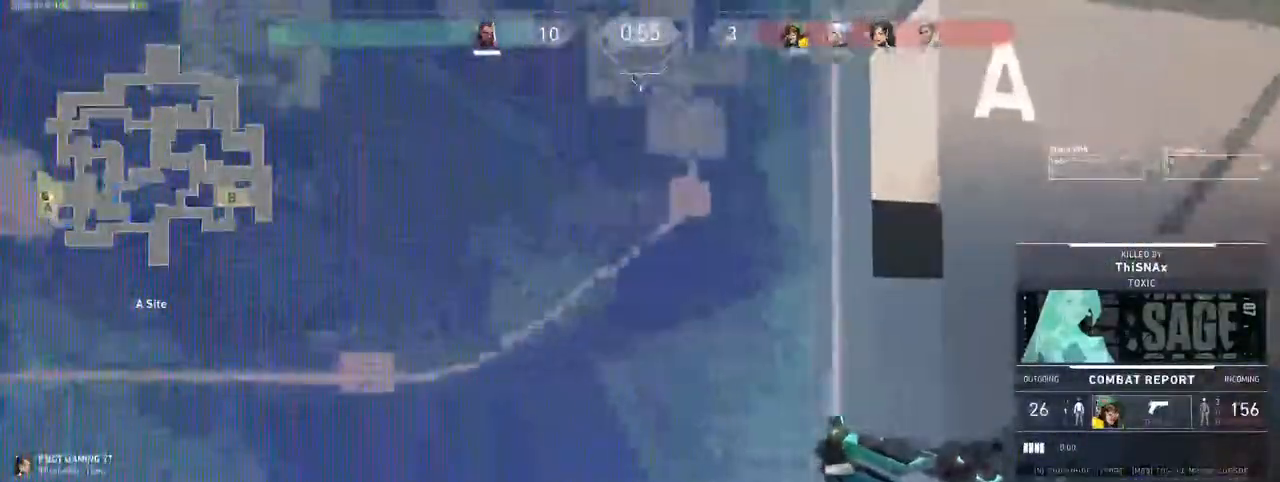
{"keys": [], "mouse": ["mb4"], "events": []}
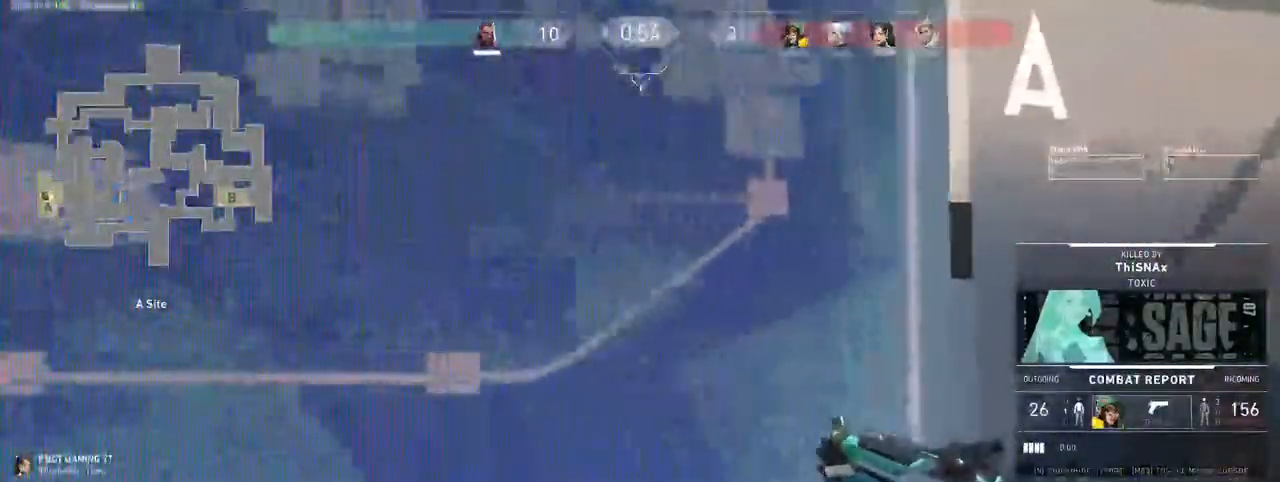
{"keys": [], "mouse": [], "events": [[17, "mouse_mb4", "up"]]}